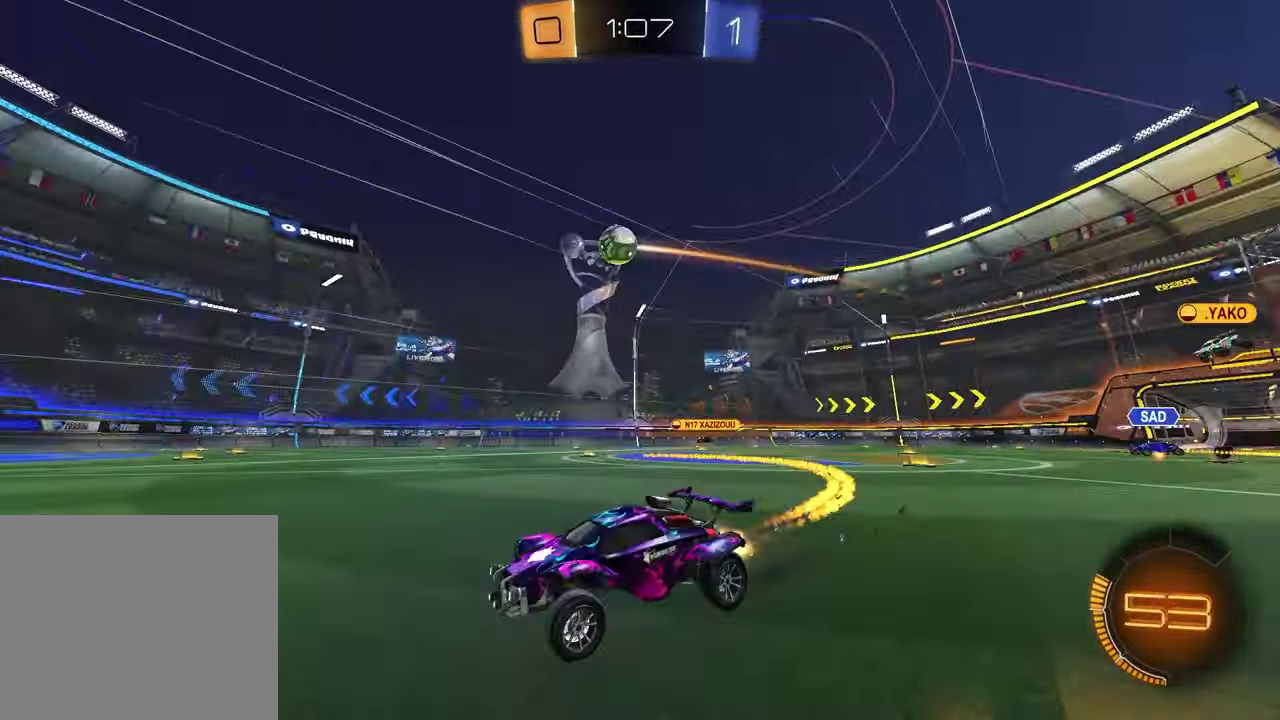
Gameplay with a controller (PlayStation layout); each line is a JSON object with the inputs held at the frame after it (dt_ms = milliseconds from this image to that frame). "events" lists button and stick changes between this image and that frame as [ms after this image, input, new state], when the widget could be followed in between.
{"dt_ms": 500, "buttons": ["R1", "R2"], "left_stick": "right", "right_stick": "center", "events": [[67, "left_stick", "center"], [183, "R1", "up"], [183, "left_stick", "right"], [300, "R1", "down"]]}
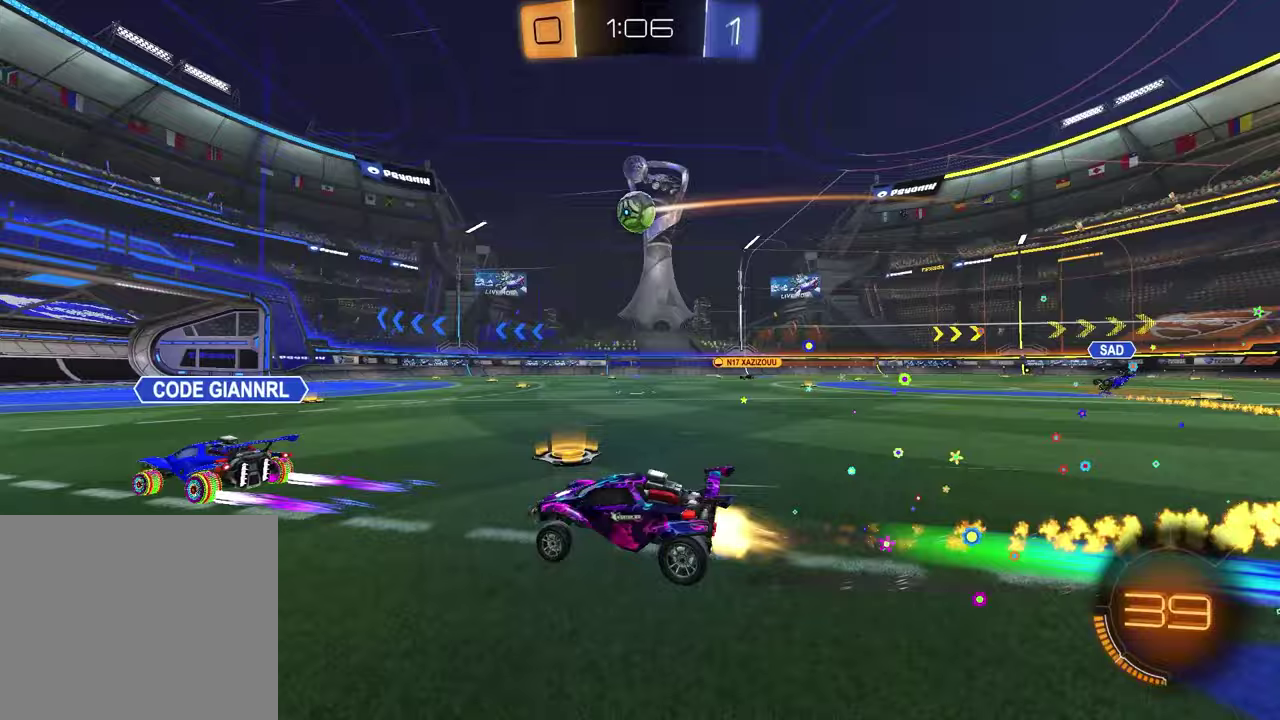
{"dt_ms": 300, "buttons": ["R2"], "left_stick": "up-right", "right_stick": "center", "events": [[33, "left_stick", "center"], [200, "R1", "up"], [267, "left_stick", "up-right"]]}
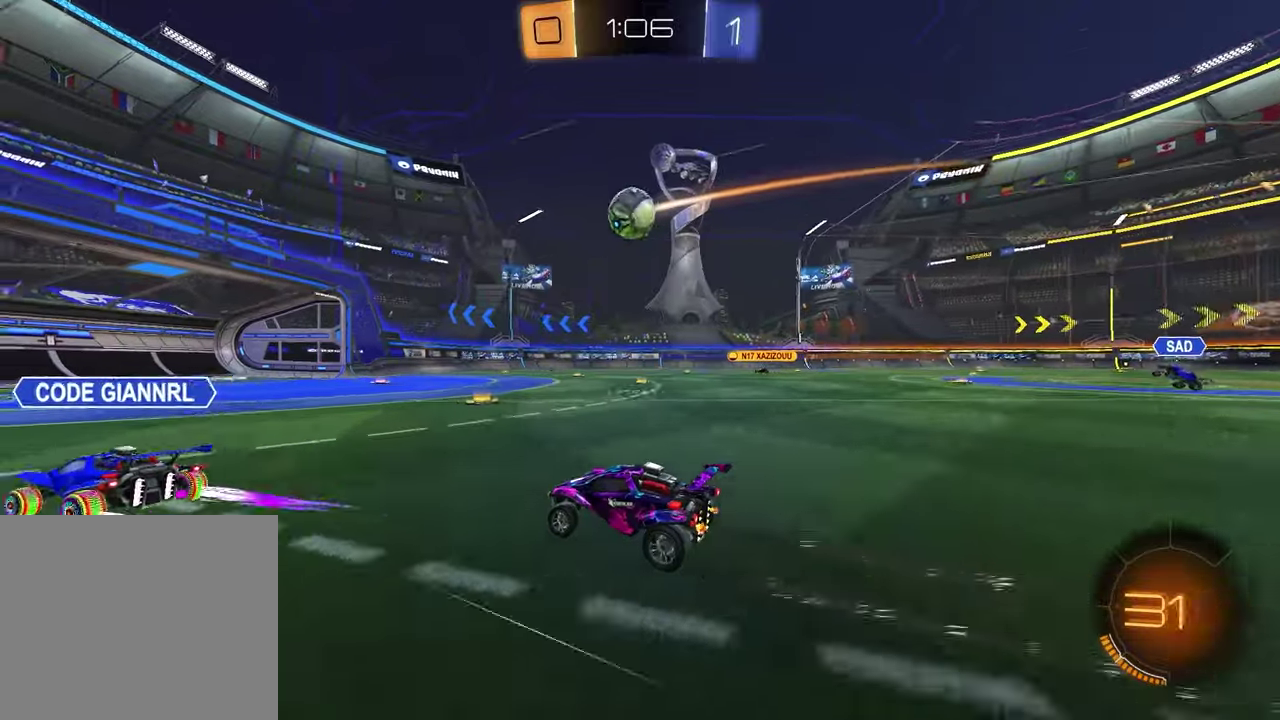
{"dt_ms": 800, "buttons": ["CROSS", "R2"], "left_stick": "left", "right_stick": "center", "events": [[33, "left_stick", "center"], [67, "R1", "down"], [150, "left_stick", "up-right"], [233, "left_stick", "center"], [333, "left_stick", "left"], [400, "R1", "up"], [400, "left_stick", "center"], [467, "CROSS", "down"], [467, "left_stick", "up-left"], [583, "R1", "down"], [633, "CROSS", "up"], [633, "left_stick", "center"], [700, "left_stick", "left"], [750, "CROSS", "down"], [750, "R1", "up"]]}
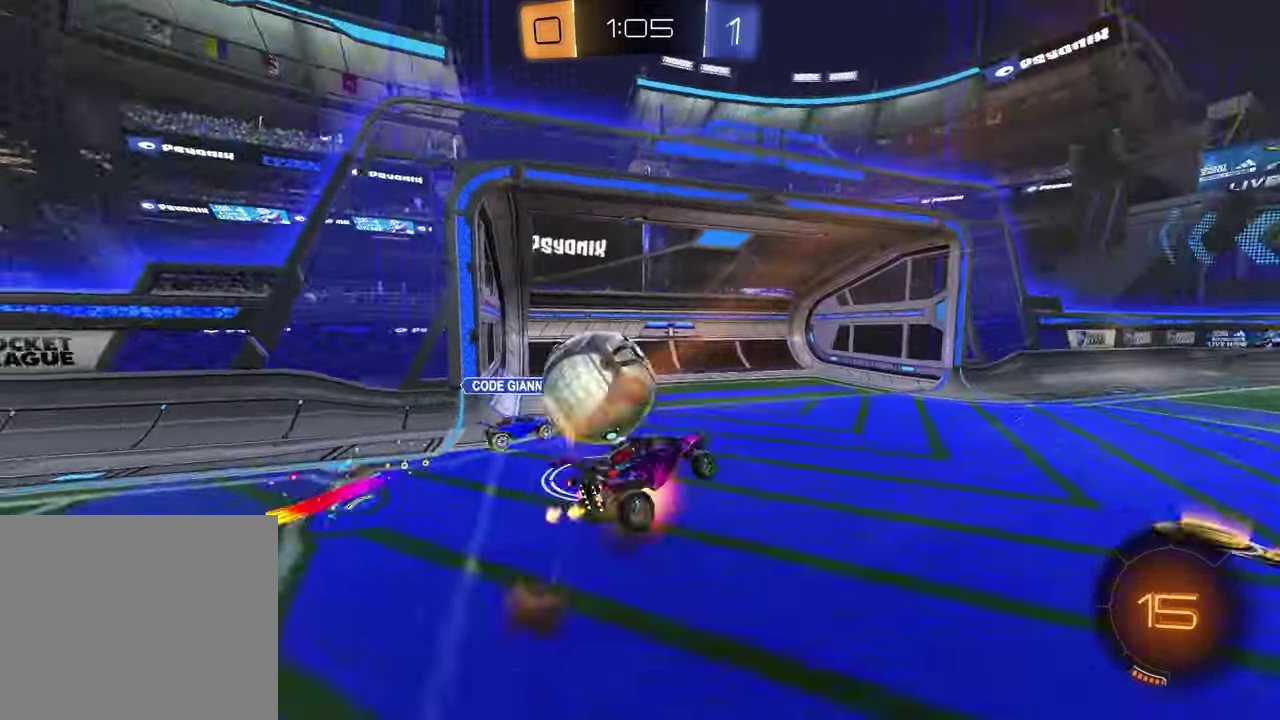
{"dt_ms": 400, "buttons": ["R2"], "left_stick": "down-right", "right_stick": "center", "events": [[33, "R1", "down"], [150, "CROSS", "up"], [250, "R1", "up"], [283, "left_stick", "down-right"]]}
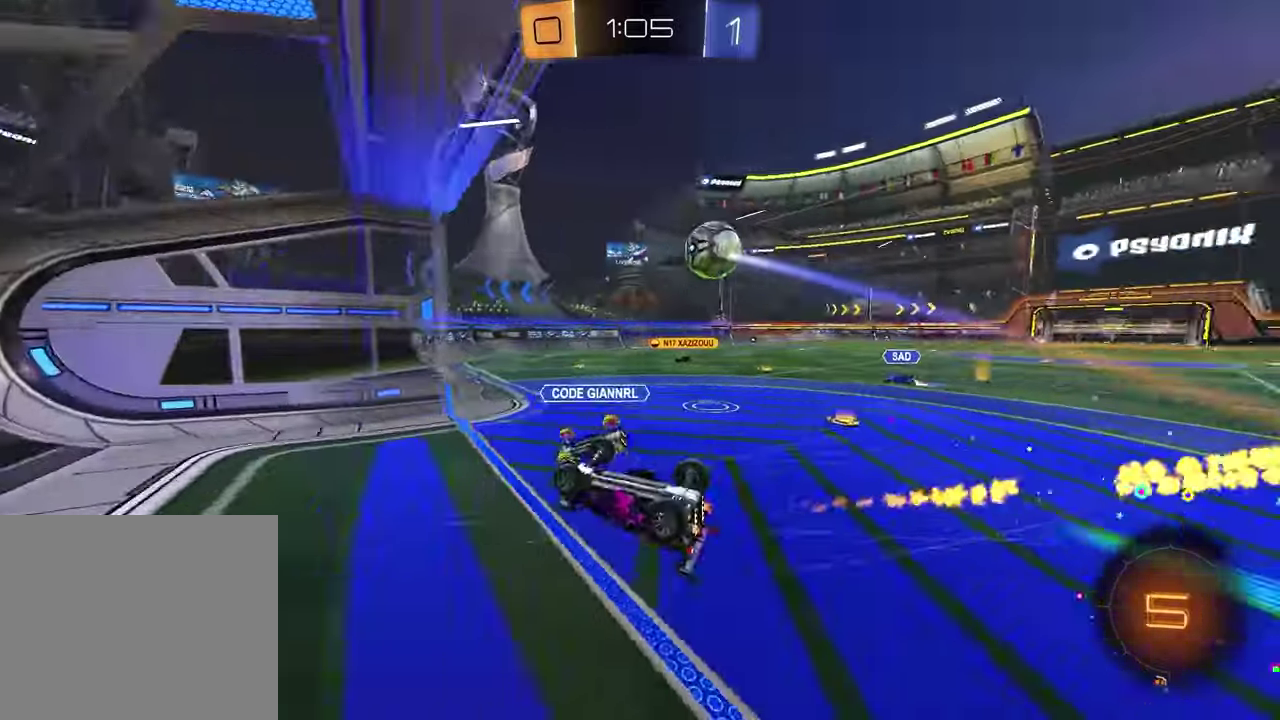
{"dt_ms": 500, "buttons": ["R1", "R2"], "left_stick": "left", "right_stick": "center", "events": [[50, "left_stick", "down"], [100, "left_stick", "down-left"], [167, "left_stick", "left"], [483, "R1", "down"]]}
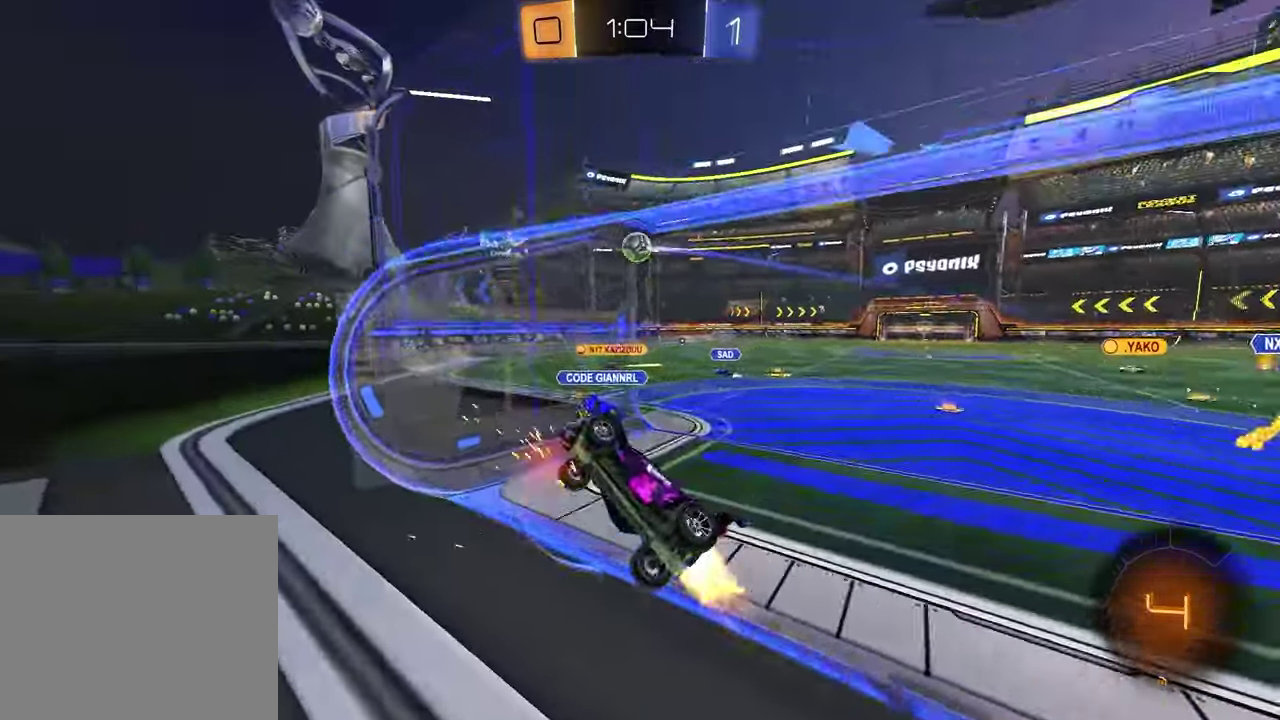
{"dt_ms": 500, "buttons": ["CROSS", "R2"], "left_stick": "left", "right_stick": "center", "events": [[300, "R1", "up"], [483, "CROSS", "down"]]}
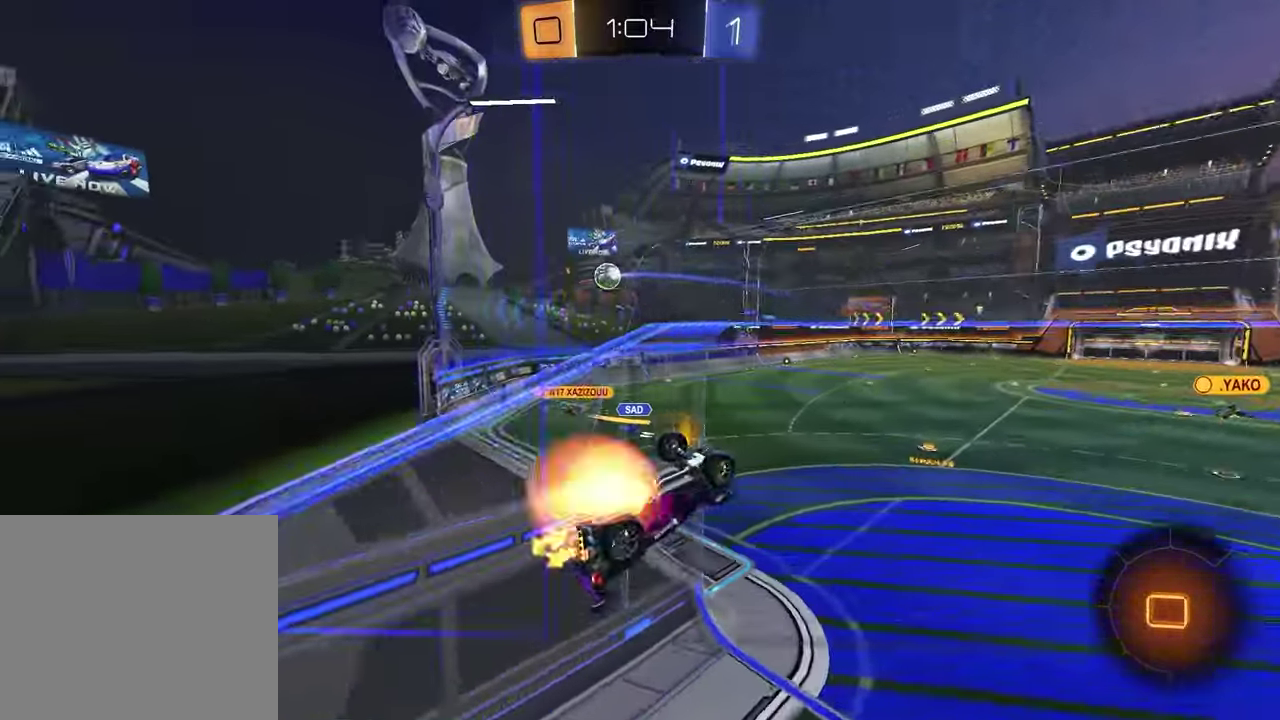
{"dt_ms": 300, "buttons": ["TRIANGLE", "L1", "R2"], "left_stick": "down-right", "right_stick": "center", "events": [[83, "left_stick", "up-left"], [100, "L1", "down"], [117, "CROSS", "up"], [217, "left_stick", "down-right"], [250, "TRIANGLE", "down"]]}
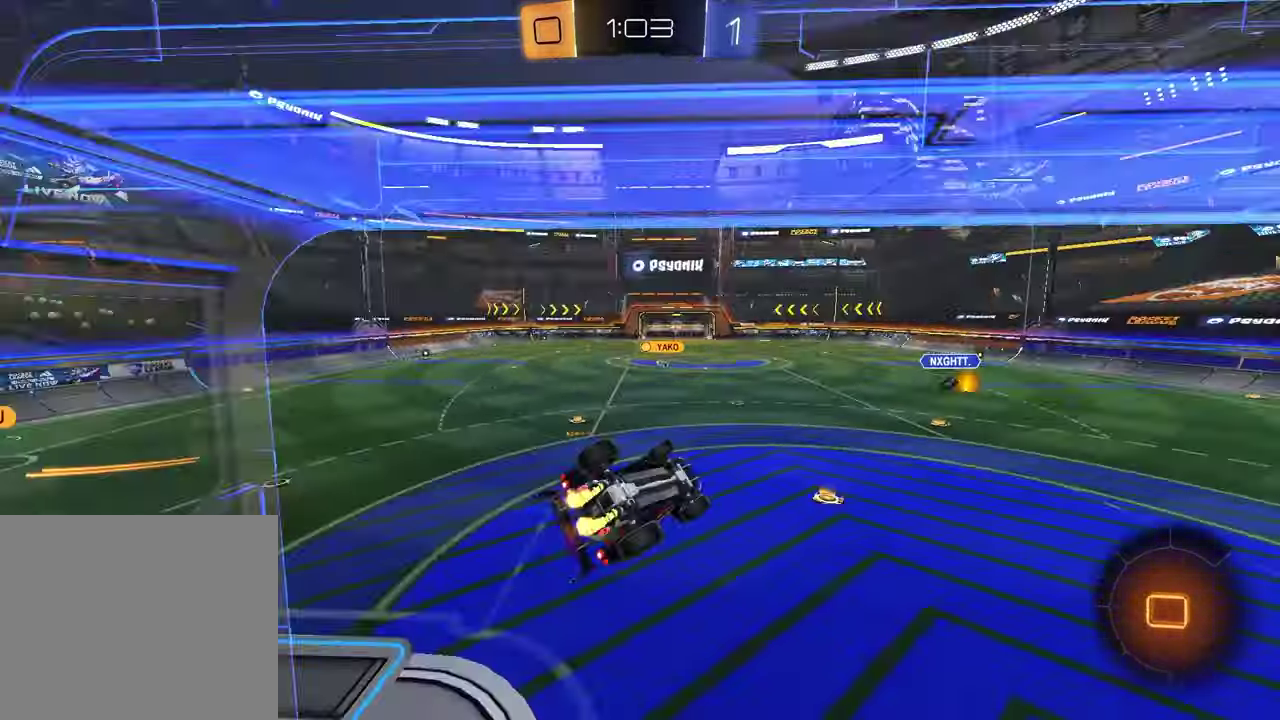
{"dt_ms": 800, "buttons": ["R2"], "left_stick": "center", "right_stick": "center", "events": [[67, "TRIANGLE", "up"], [83, "left_stick", "up-left"], [183, "TRIANGLE", "down"], [200, "L1", "up"], [283, "left_stick", "down-right"], [300, "TRIANGLE", "up"], [433, "left_stick", "center"], [500, "left_stick", "up"], [567, "CROSS", "down"], [700, "CROSS", "up"], [717, "left_stick", "center"]]}
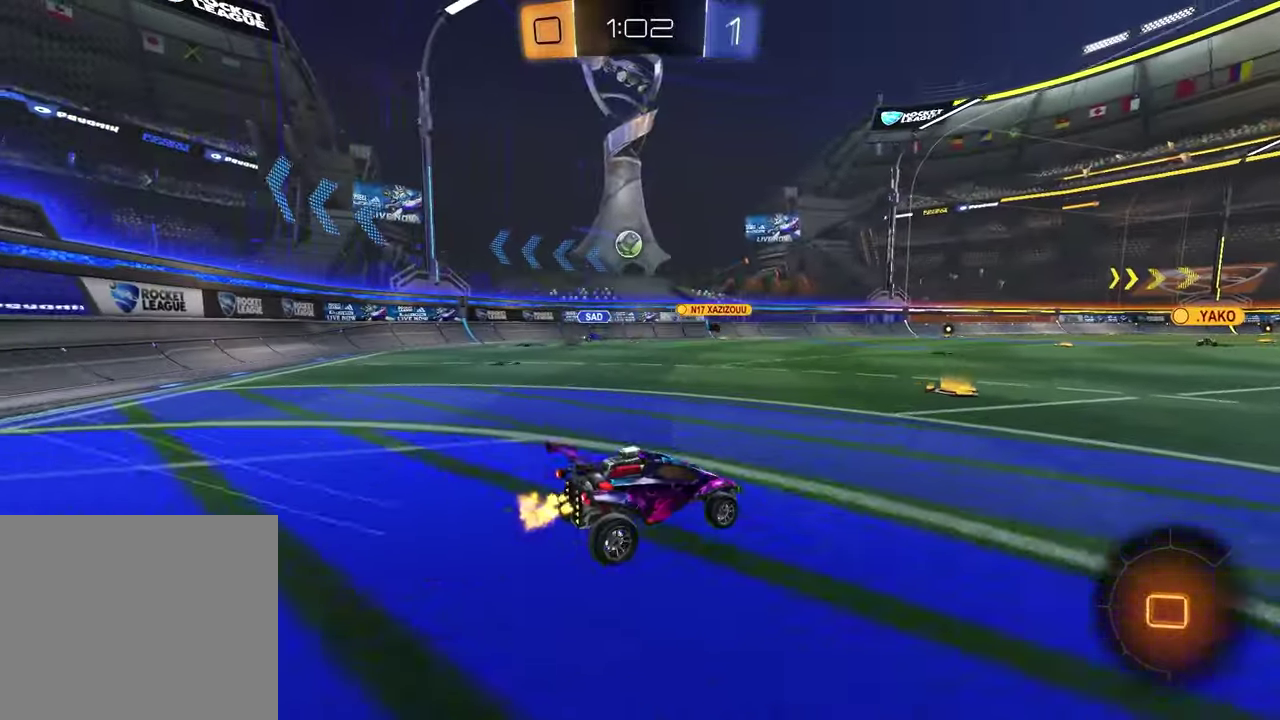
{"dt_ms": 400, "buttons": ["R1", "R2"], "left_stick": "center", "right_stick": "center", "events": [[67, "left_stick", "left"], [267, "R1", "down"], [383, "left_stick", "center"]]}
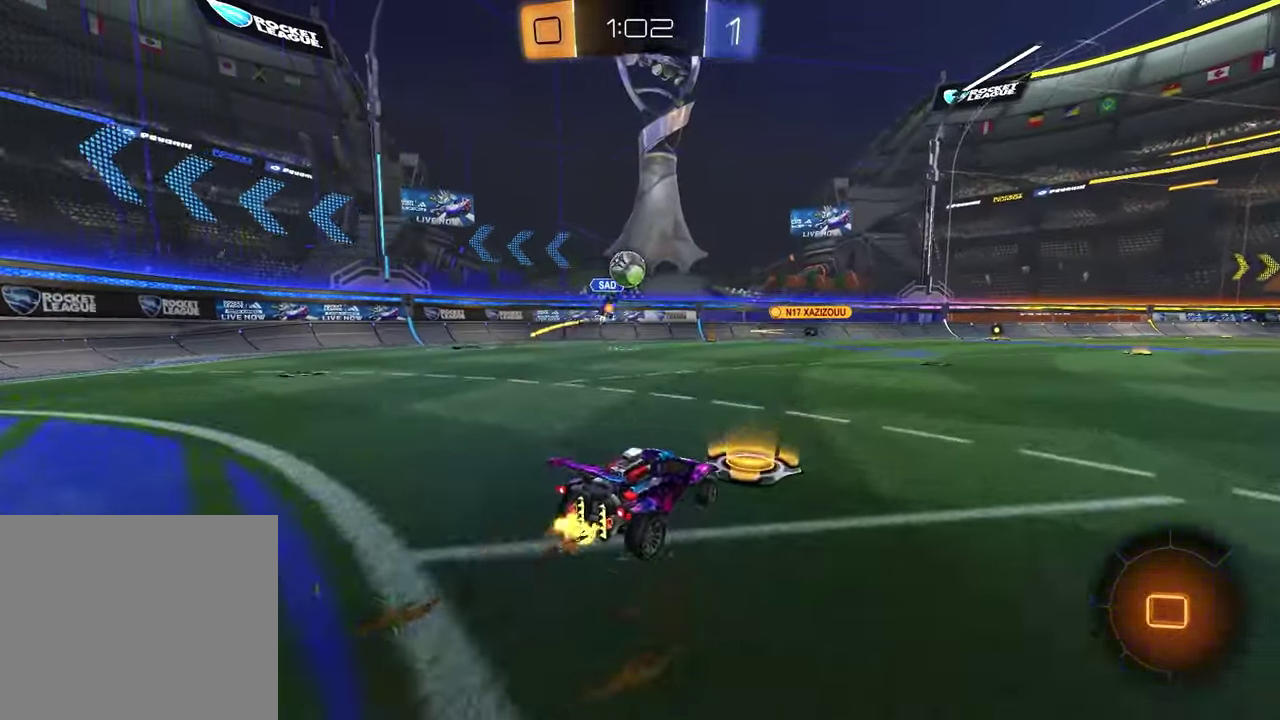
{"dt_ms": 600, "buttons": ["R2"], "left_stick": "down", "right_stick": "center", "events": [[200, "left_stick", "right"], [267, "CROSS", "down"], [383, "CROSS", "up"], [383, "left_stick", "down-left"], [417, "R1", "up"], [433, "CROSS", "down"], [483, "left_stick", "up-right"], [600, "CROSS", "up"], [600, "left_stick", "down"]]}
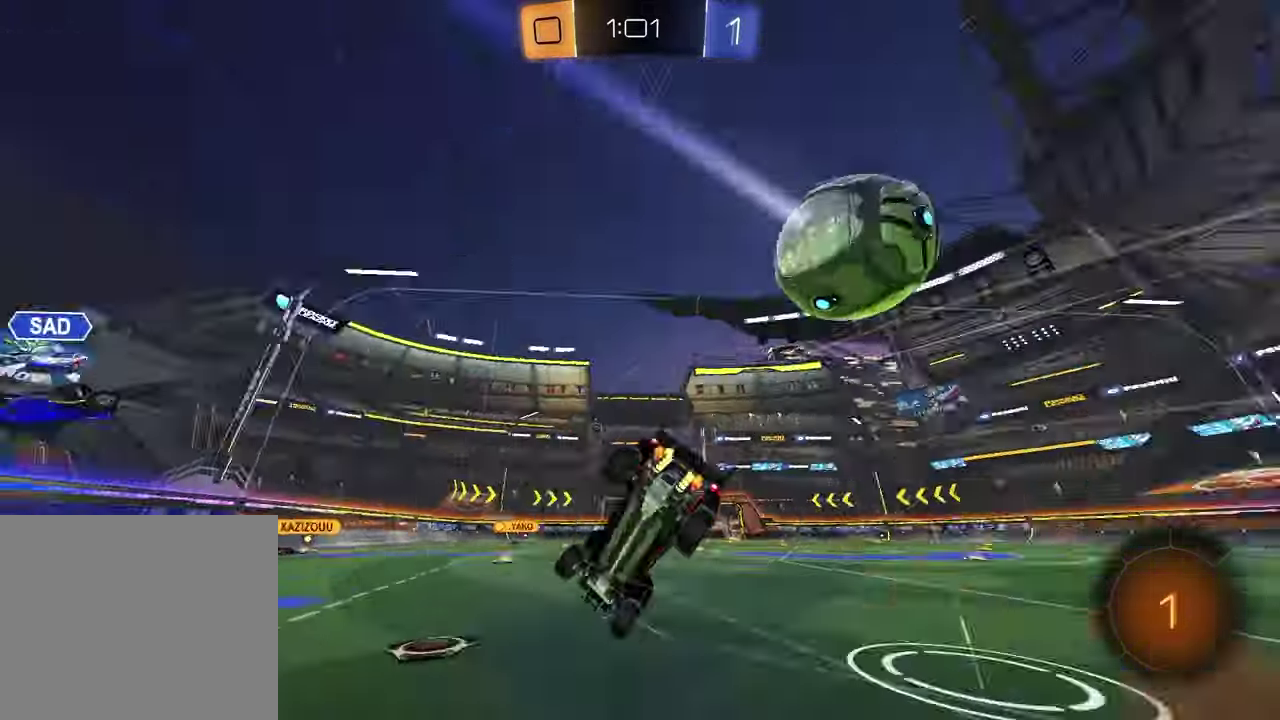
{"dt_ms": 400, "buttons": ["SQUARE", "R2"], "left_stick": "down-right", "right_stick": "center", "events": [[100, "left_stick", "down-left"], [117, "TRIANGLE", "down"], [217, "TRIANGLE", "up"], [233, "SQUARE", "down"], [283, "left_stick", "down-right"]]}
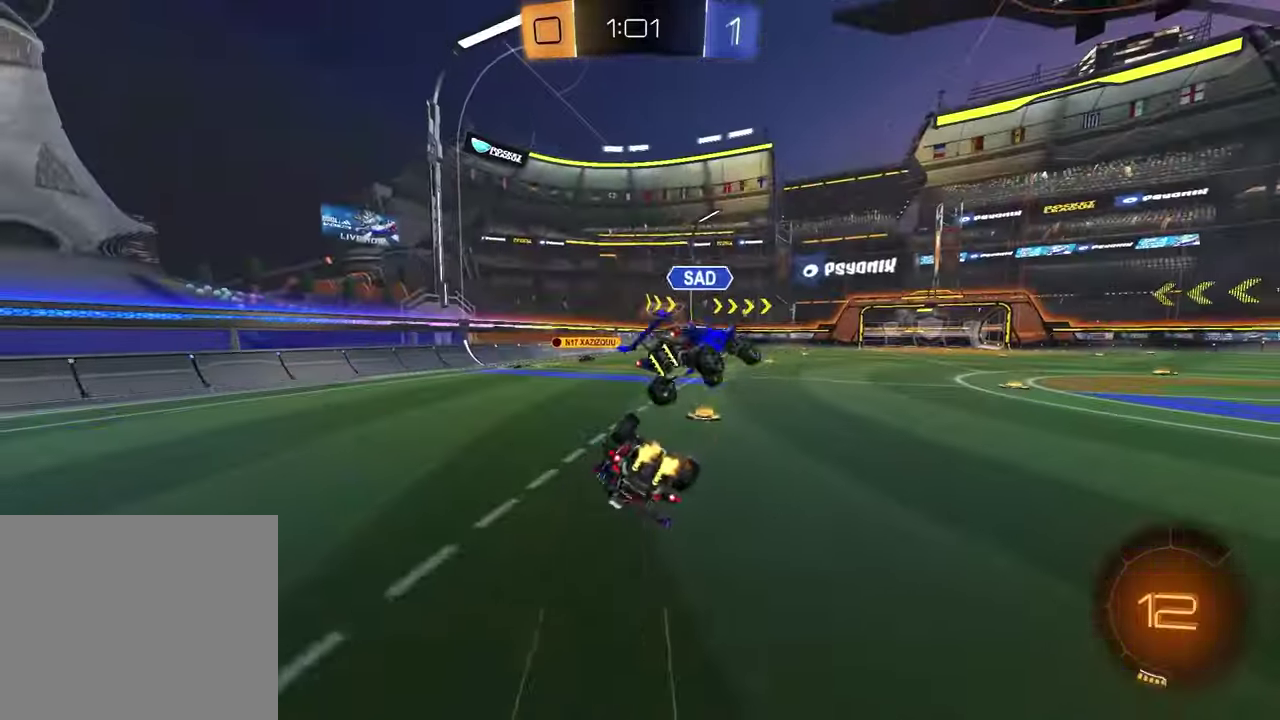
{"dt_ms": 500, "buttons": ["TRIANGLE", "R2"], "left_stick": "down", "right_stick": "center"}
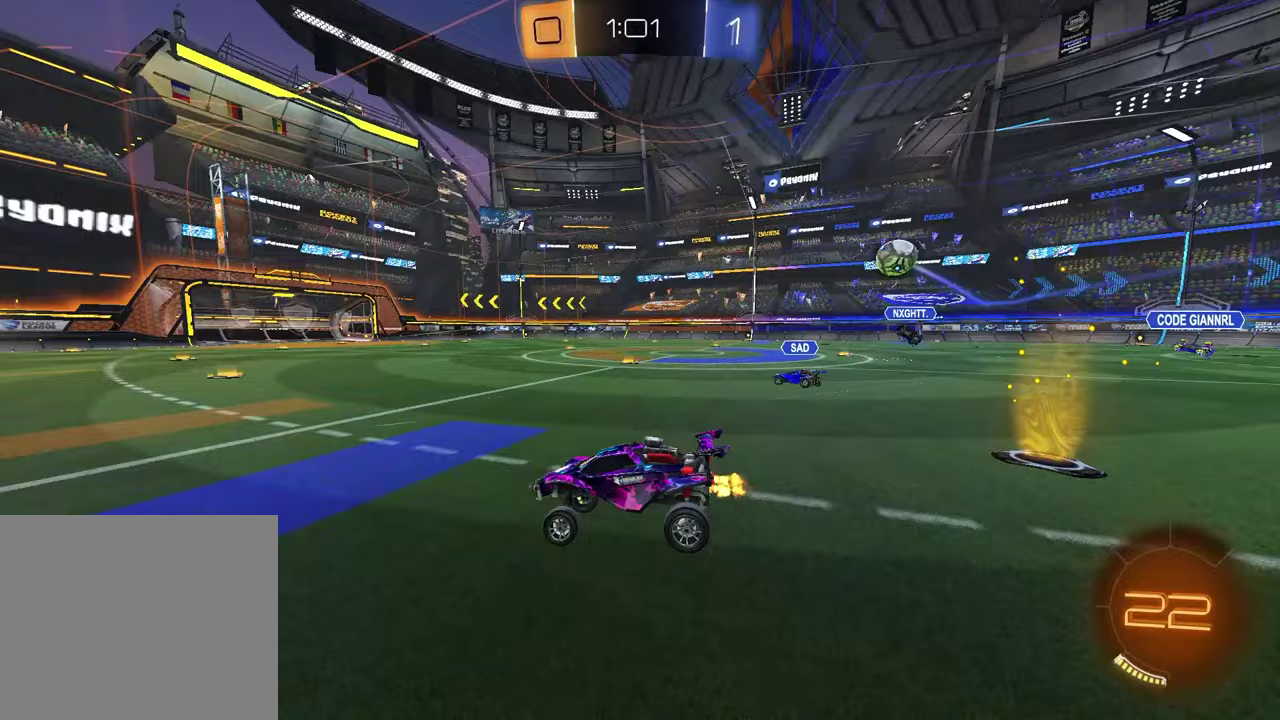
{"dt_ms": 500, "buttons": ["R2"], "left_stick": "left", "right_stick": "center", "events": [[17, "left_stick", "down-left"], [50, "R1", "down"], [67, "left_stick", "center"], [83, "TRIANGLE", "up"], [217, "R1", "up"], [350, "TRIANGLE", "down"], [400, "left_stick", "left"], [467, "TRIANGLE", "up"]]}
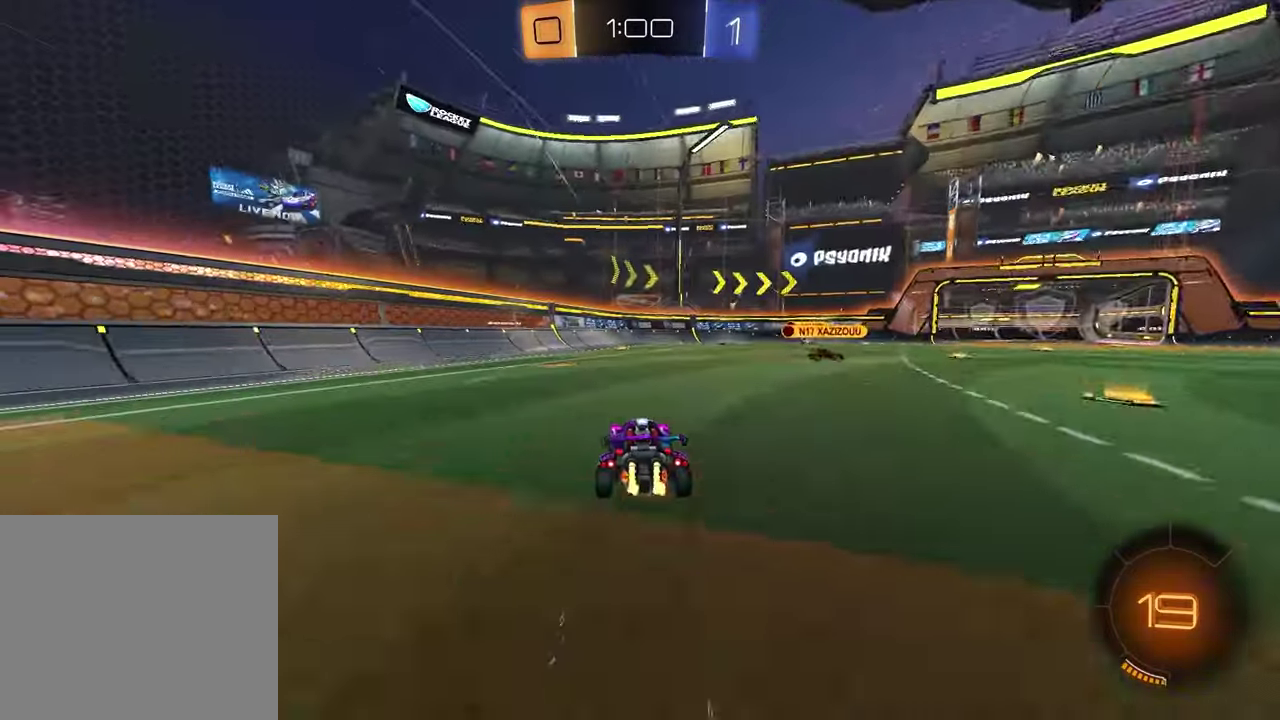
{"dt_ms": 500, "buttons": ["TRIANGLE", "R2"], "left_stick": "center", "right_stick": "center", "events": [[33, "left_stick", "center"], [417, "TRIANGLE", "down"]]}
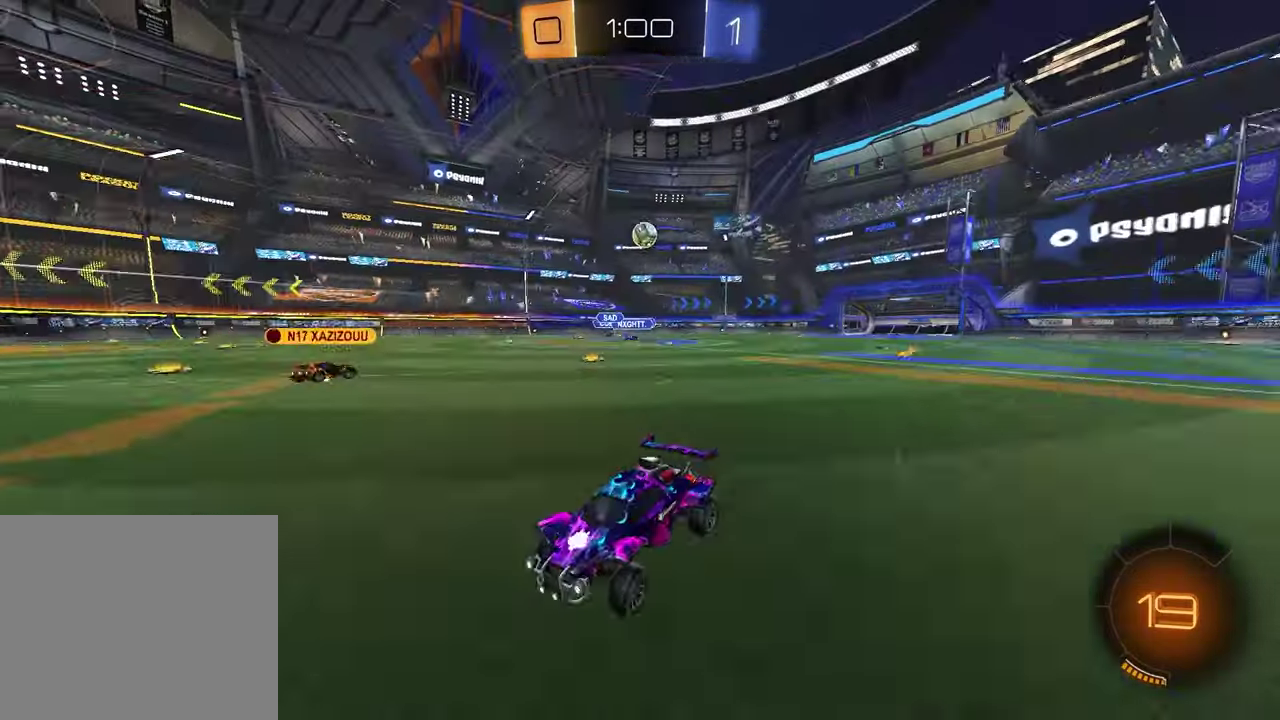
{"dt_ms": 500, "buttons": ["R2"], "left_stick": "center", "right_stick": "center", "events": [[33, "TRIANGLE", "up"], [83, "left_stick", "down-left"], [267, "left_stick", "center"]]}
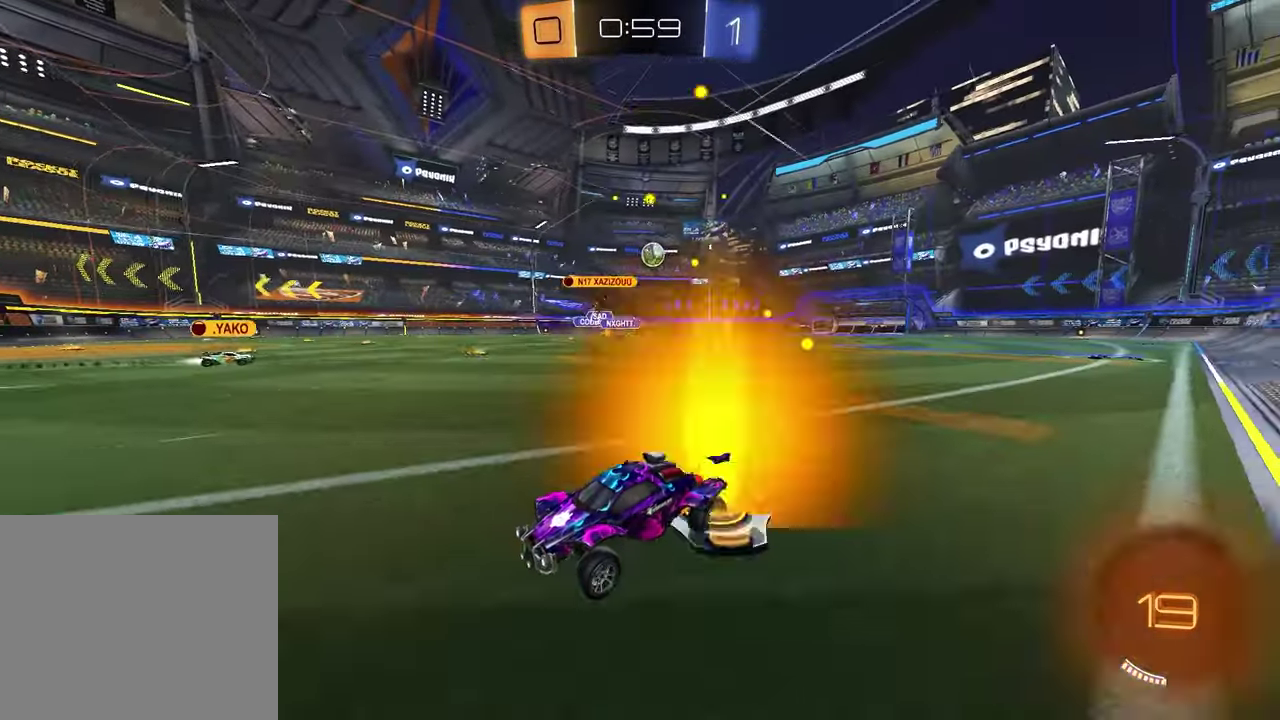
{"dt_ms": 700, "buttons": ["R2"], "left_stick": "right", "right_stick": "center", "events": [[167, "left_stick", "right"]]}
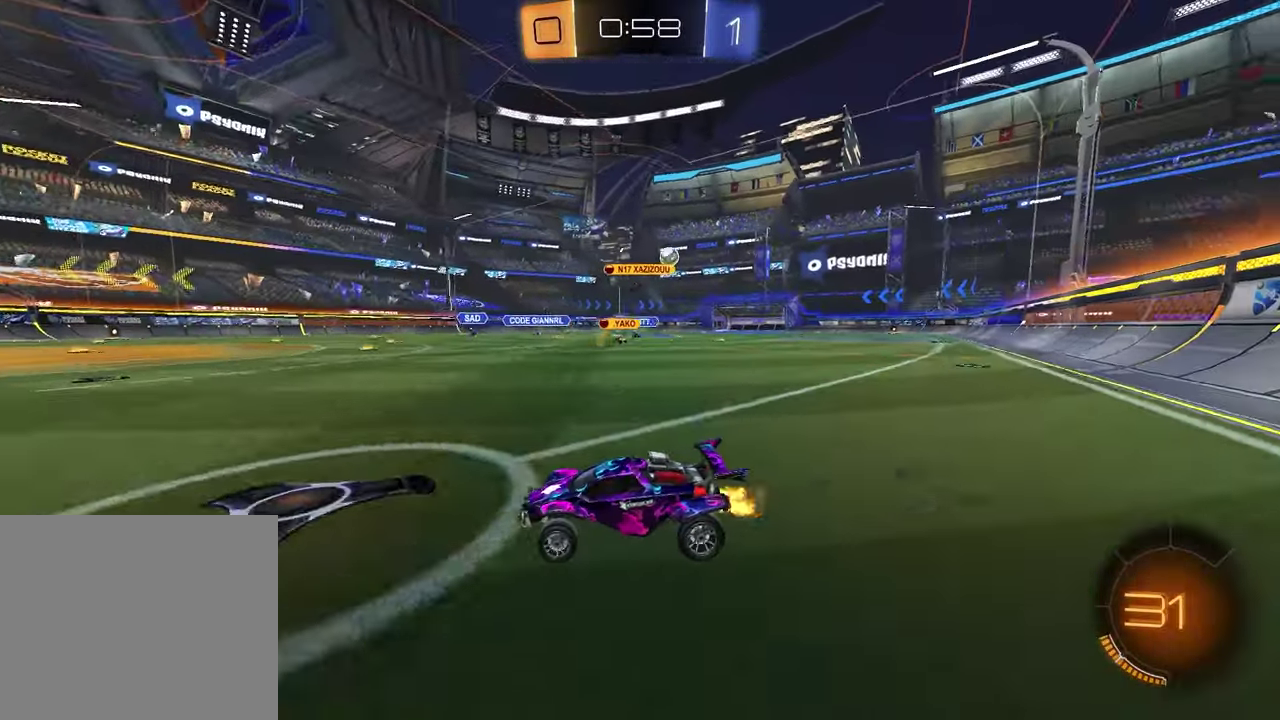
{"dt_ms": 300, "buttons": ["R2"], "left_stick": "right", "right_stick": "center", "events": [[217, "left_stick", "center"], [267, "left_stick", "right"]]}
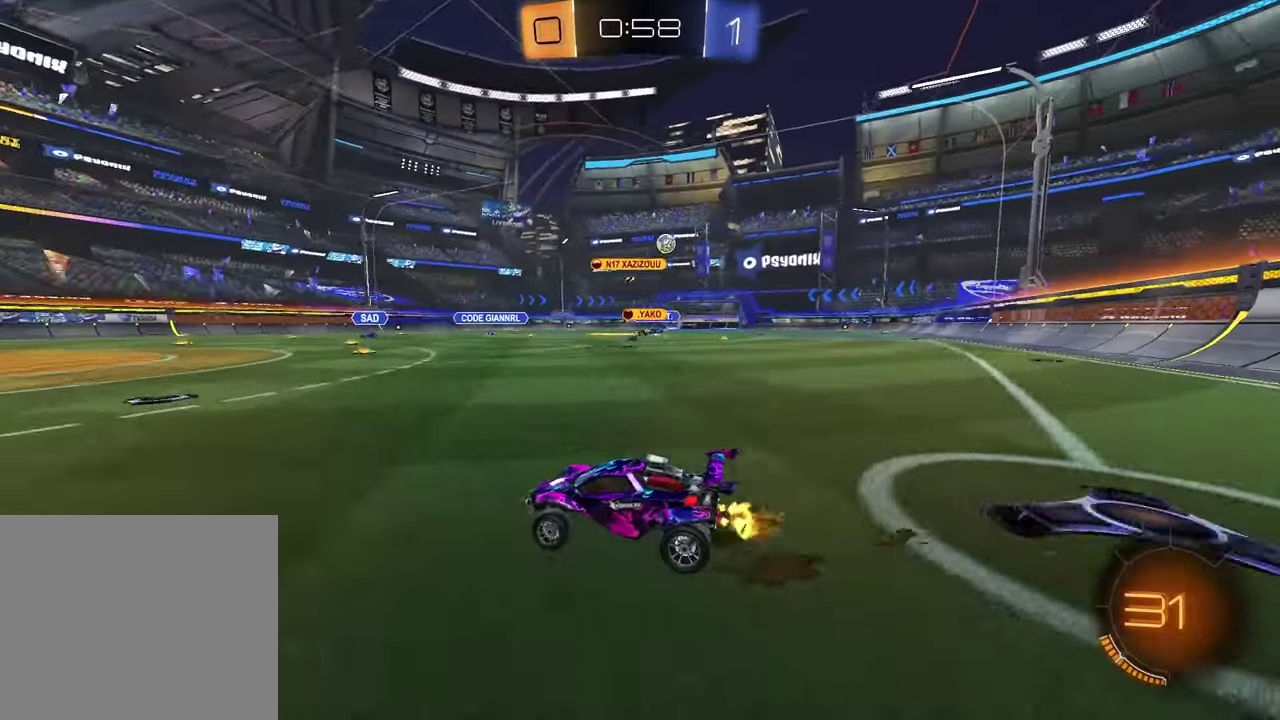
{"dt_ms": 700, "buttons": ["R2"], "left_stick": "center", "right_stick": "center", "events": [[133, "R1", "down"], [133, "left_stick", "center"], [217, "left_stick", "right"], [550, "left_stick", "center"], [583, "R1", "up"]]}
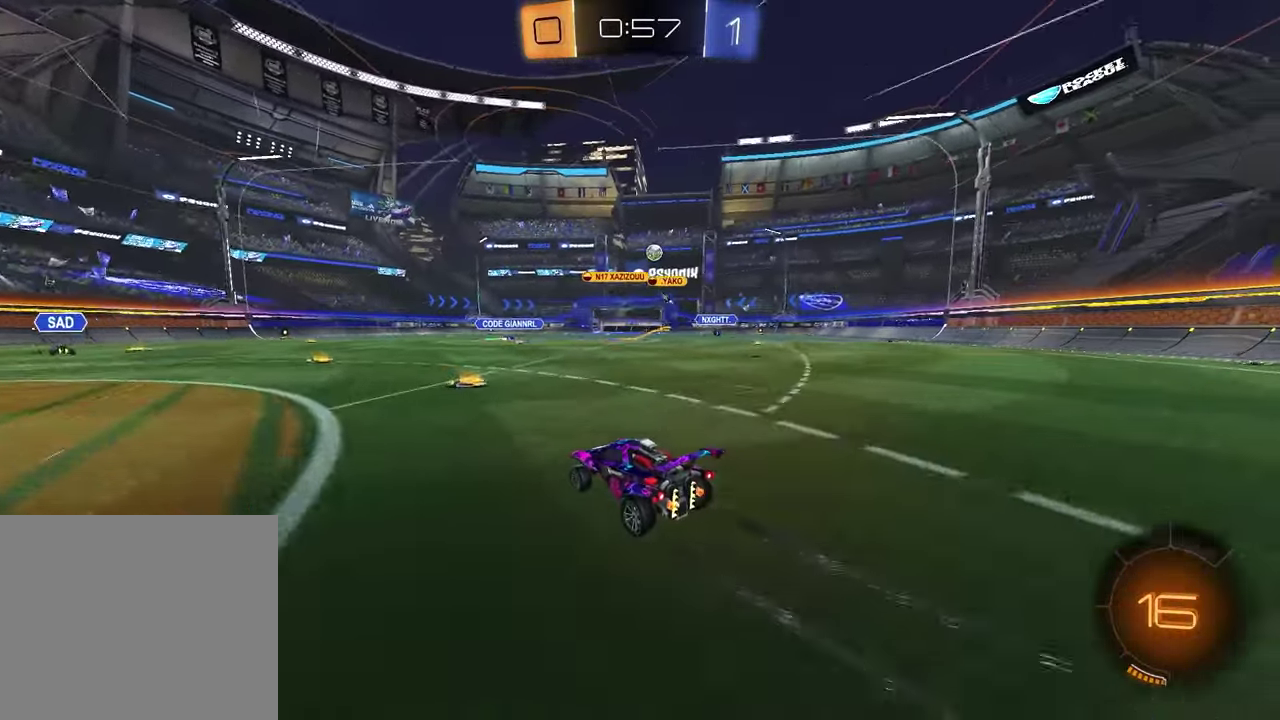
{"dt_ms": 300, "buttons": ["R2"], "left_stick": "center", "right_stick": "center", "events": [[100, "left_stick", "right"], [233, "left_stick", "center"]]}
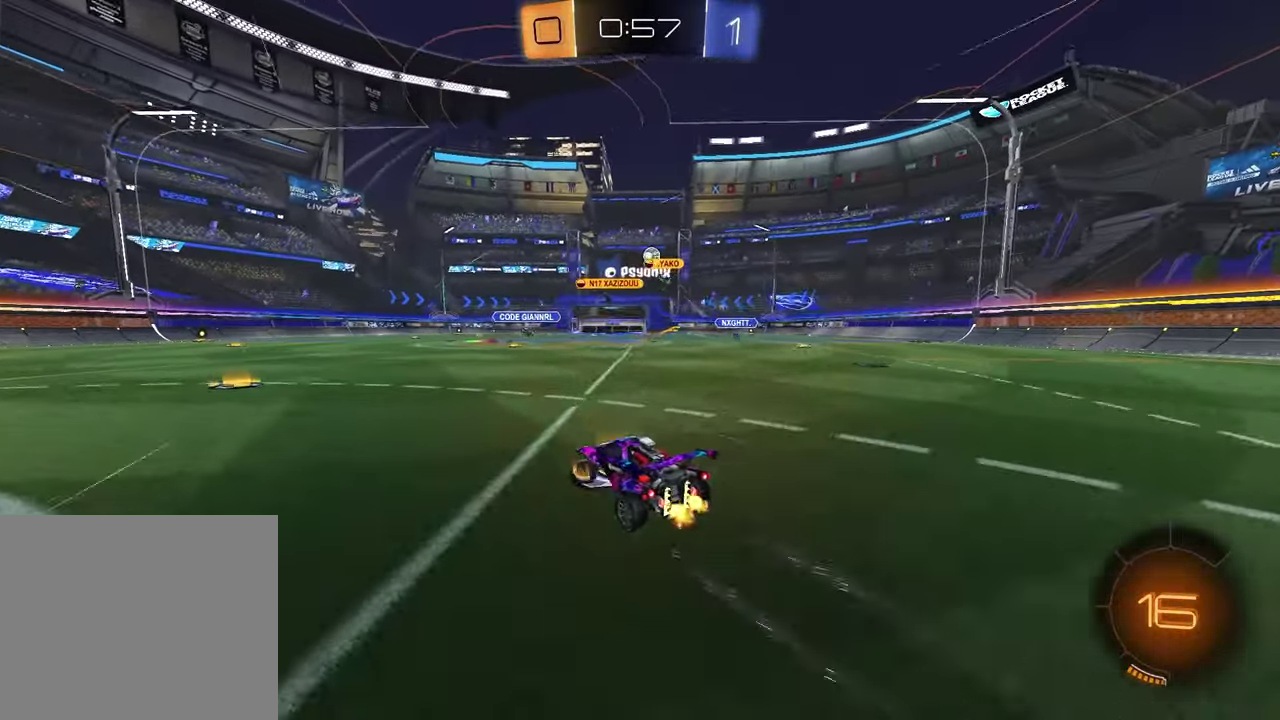
{"dt_ms": 500, "buttons": ["R2"], "left_stick": "up-right", "right_stick": "center", "events": [[367, "left_stick", "up-right"]]}
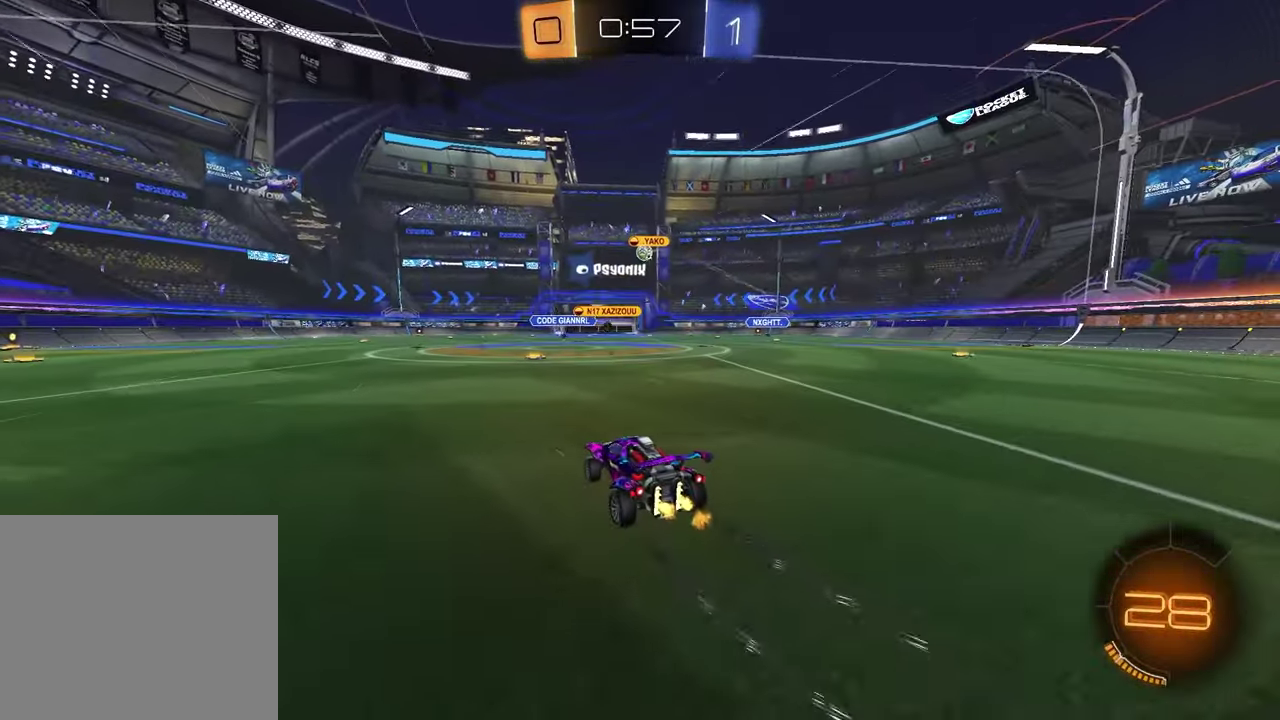
{"dt_ms": 400, "buttons": ["R2"], "left_stick": "center", "right_stick": "center", "events": [[33, "left_stick", "center"], [267, "left_stick", "up-right"], [317, "left_stick", "right"], [367, "left_stick", "center"]]}
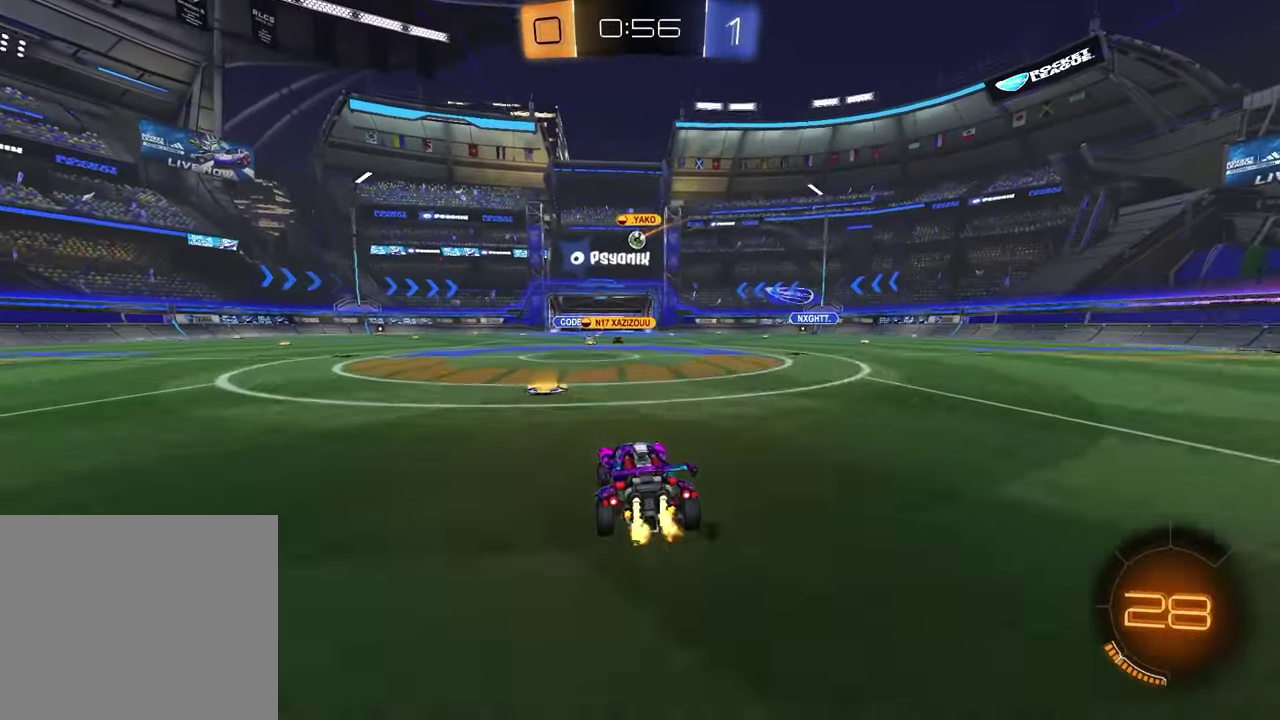
{"dt_ms": 800, "buttons": [], "left_stick": "center", "right_stick": "center", "events": [[200, "left_stick", "up-right"], [300, "left_stick", "center"], [467, "left_stick", "down-left"], [533, "left_stick", "center"], [600, "R2", "up"]]}